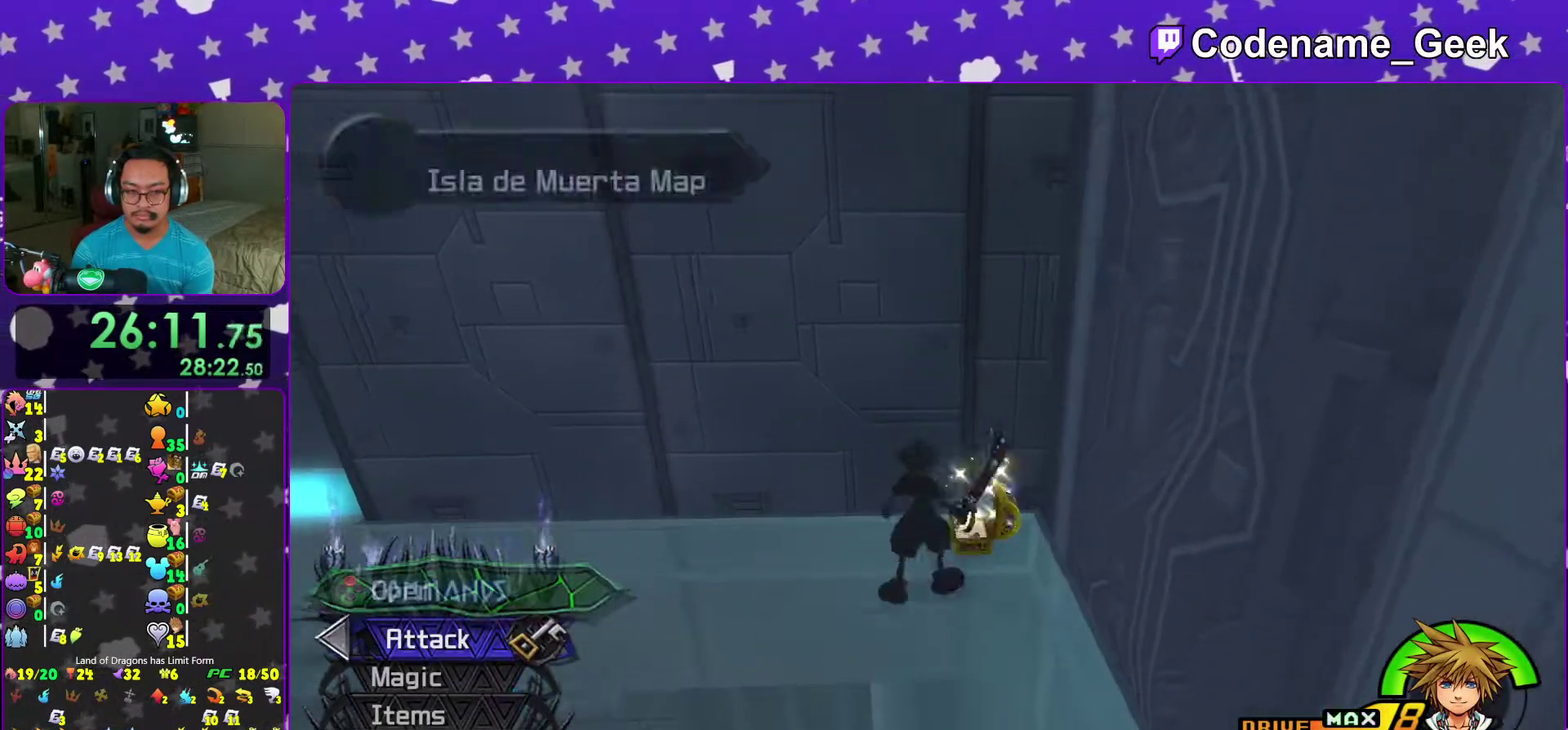
Gameplay with a controller (Nintendo layout); each line is a JSON object with the inputs held at the frame after it (dt_ms = milliseconds from this image to that frame). "events" lists button and stick changes between this image and that frame as [ms after this image, input, new state], when the widget could be followed in between. This overlay highlights the sticks when they move; stick clicks (L3 R3) are not distinguishable. Not read: L3 R3.
{"dt_ms": 500, "buttons": ["Y"], "left_stick": "up", "right_stick": "up"}
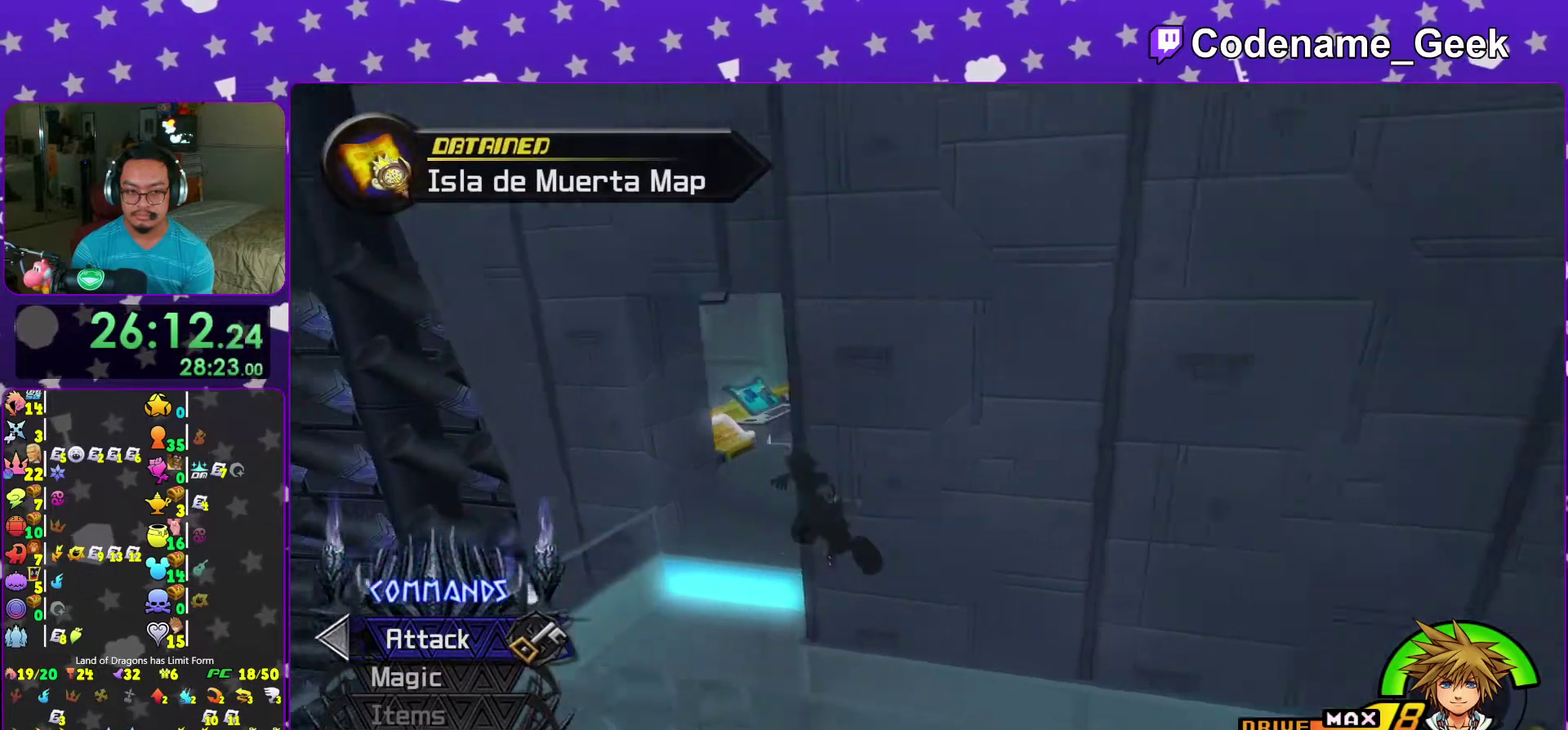
{"dt_ms": 600, "buttons": ["Y"], "left_stick": "up", "right_stick": "center"}
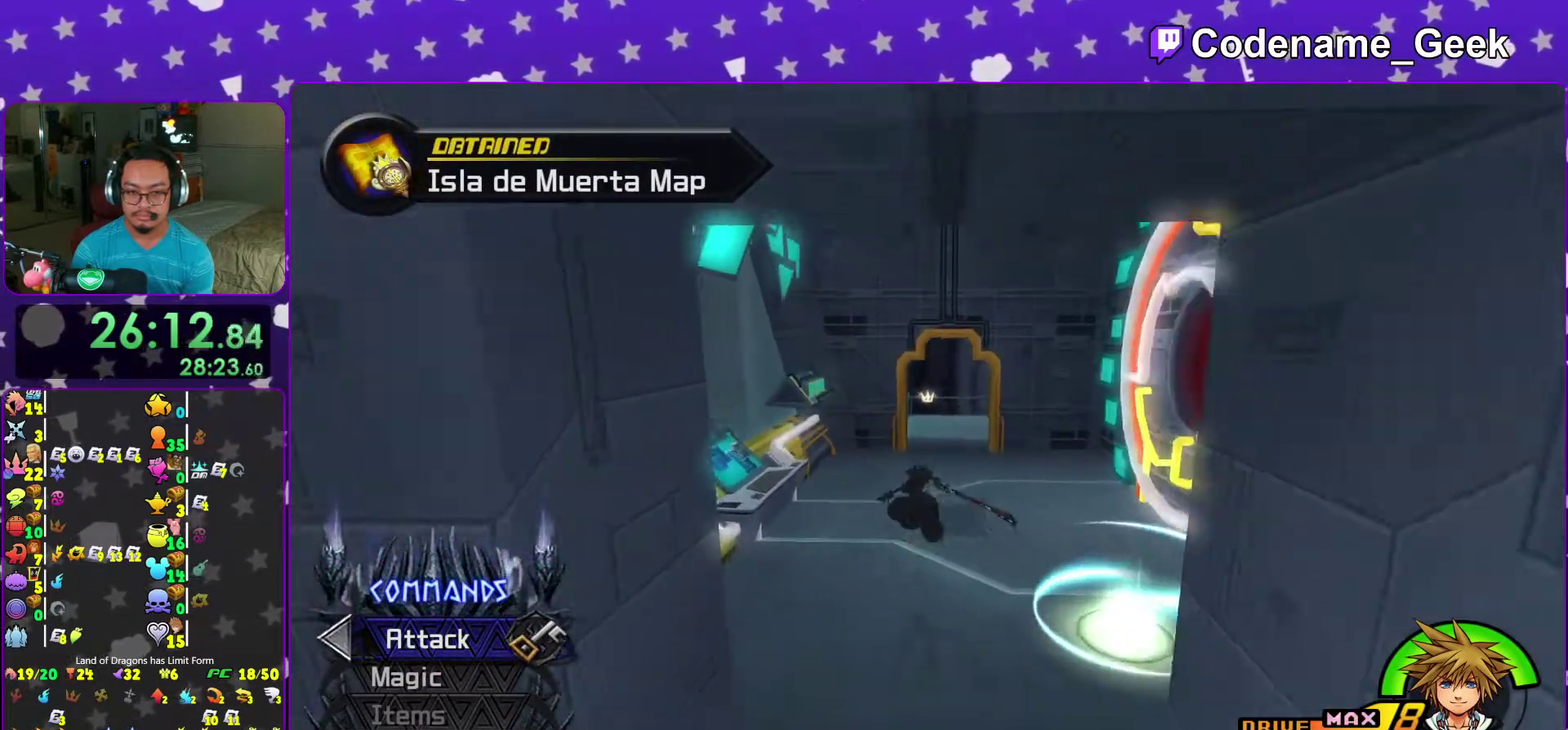
{"dt_ms": 400, "buttons": ["Y"], "left_stick": "up", "right_stick": "center"}
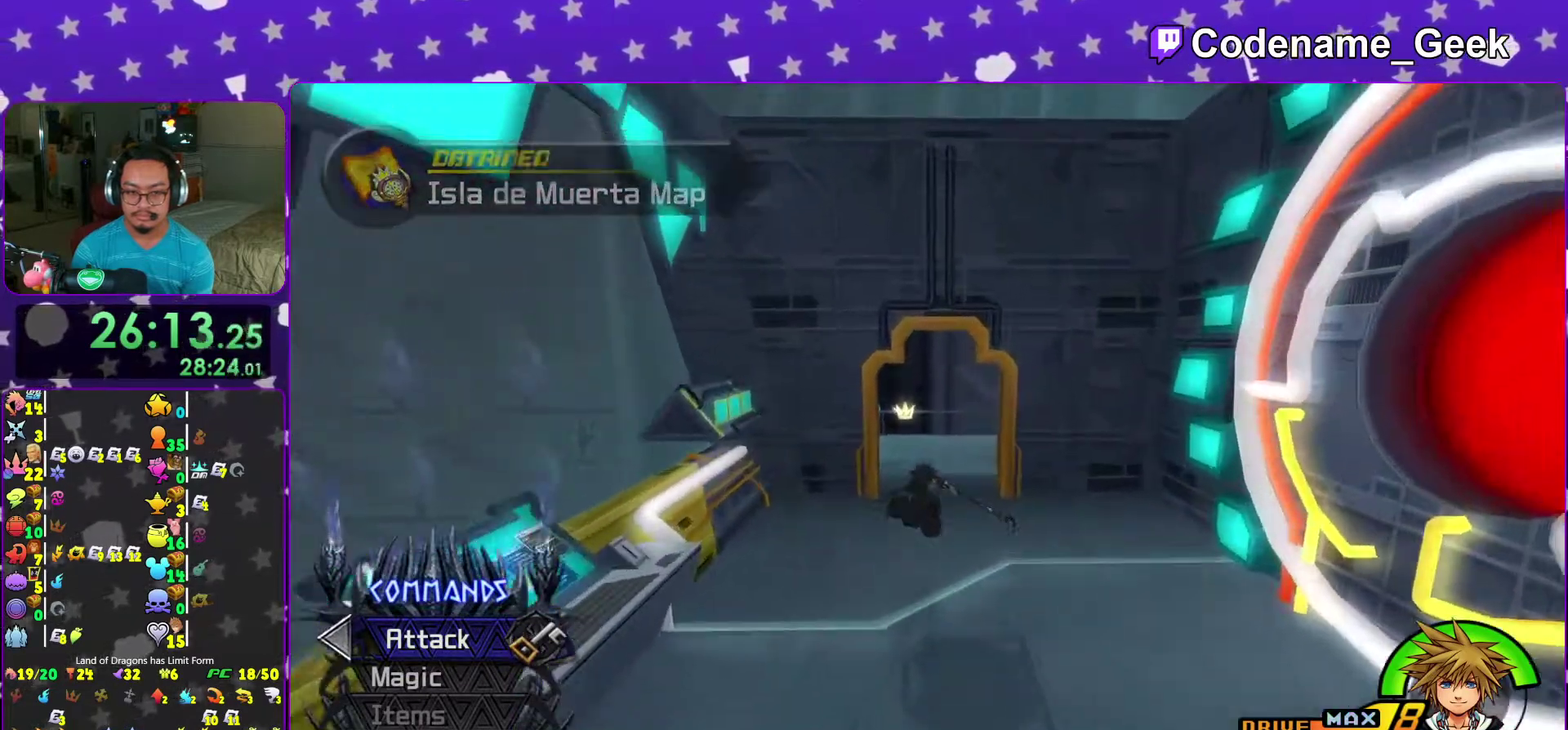
{"dt_ms": 500, "buttons": ["Y"], "left_stick": "up-right", "right_stick": "center"}
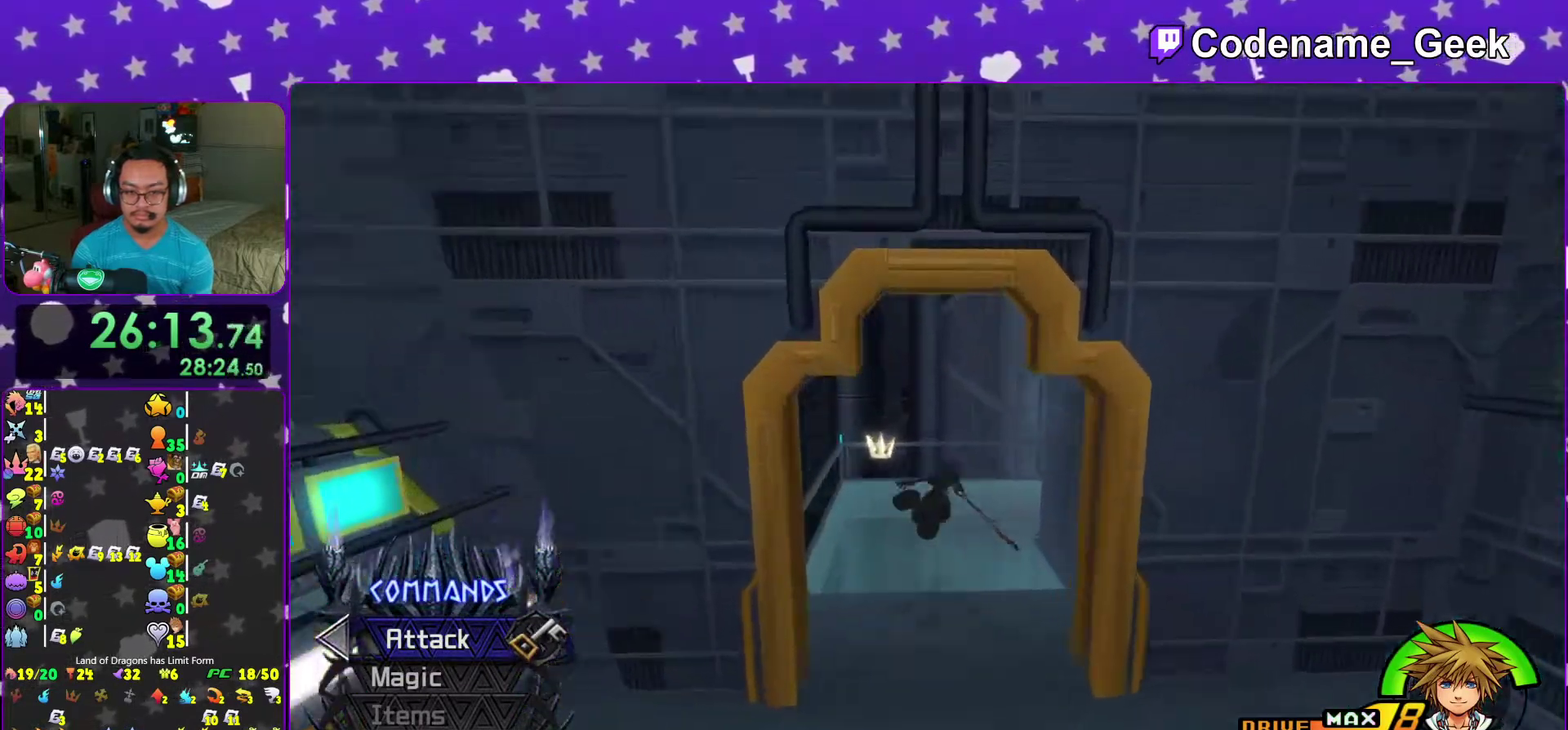
{"dt_ms": 500, "buttons": ["Y"], "left_stick": "up-right", "right_stick": "center", "events": []}
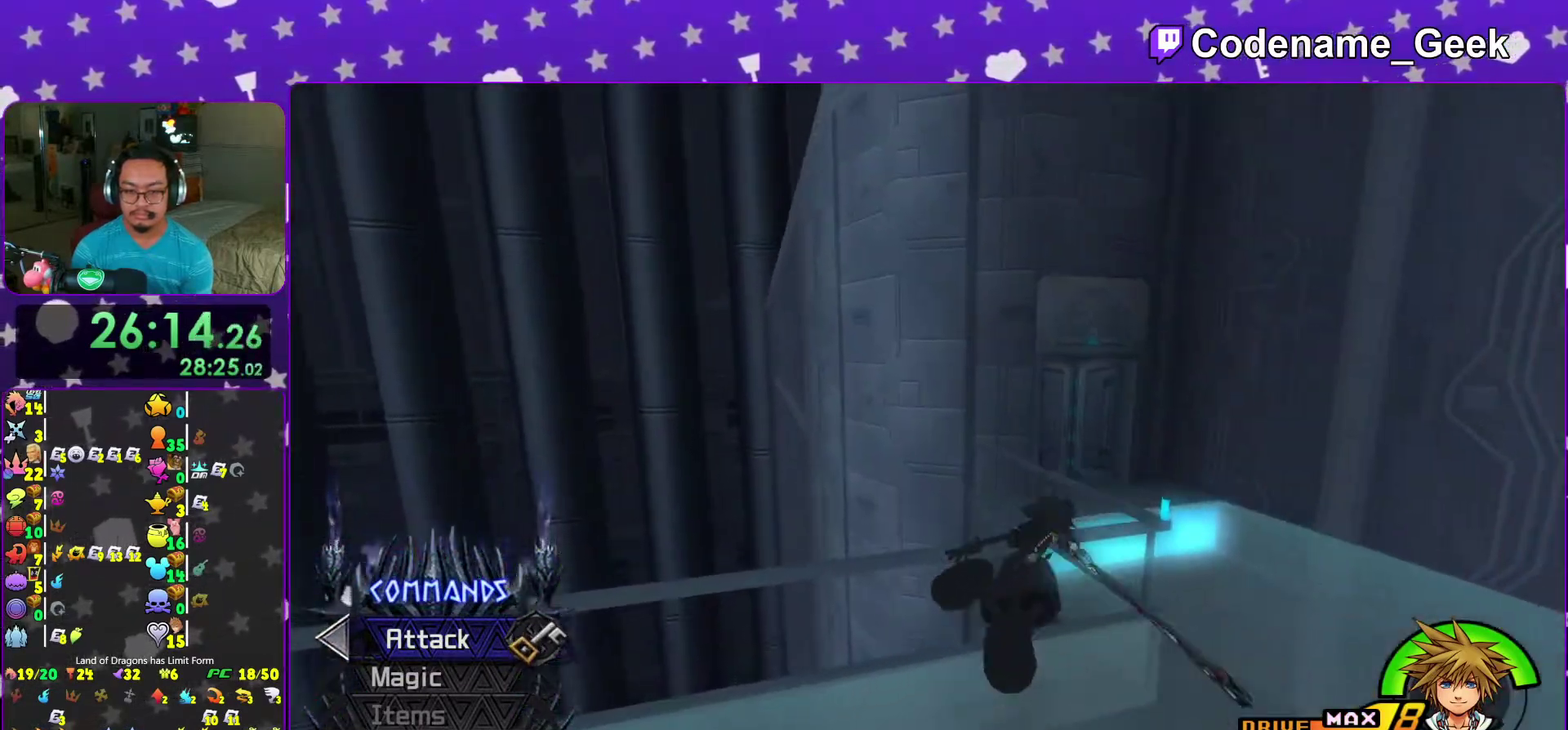
{"dt_ms": 500, "buttons": ["Y"], "left_stick": "up", "right_stick": "center", "events": [[33, "left_stick", "up"], [183, "left_stick", "up-right"], [300, "left_stick", "up"]]}
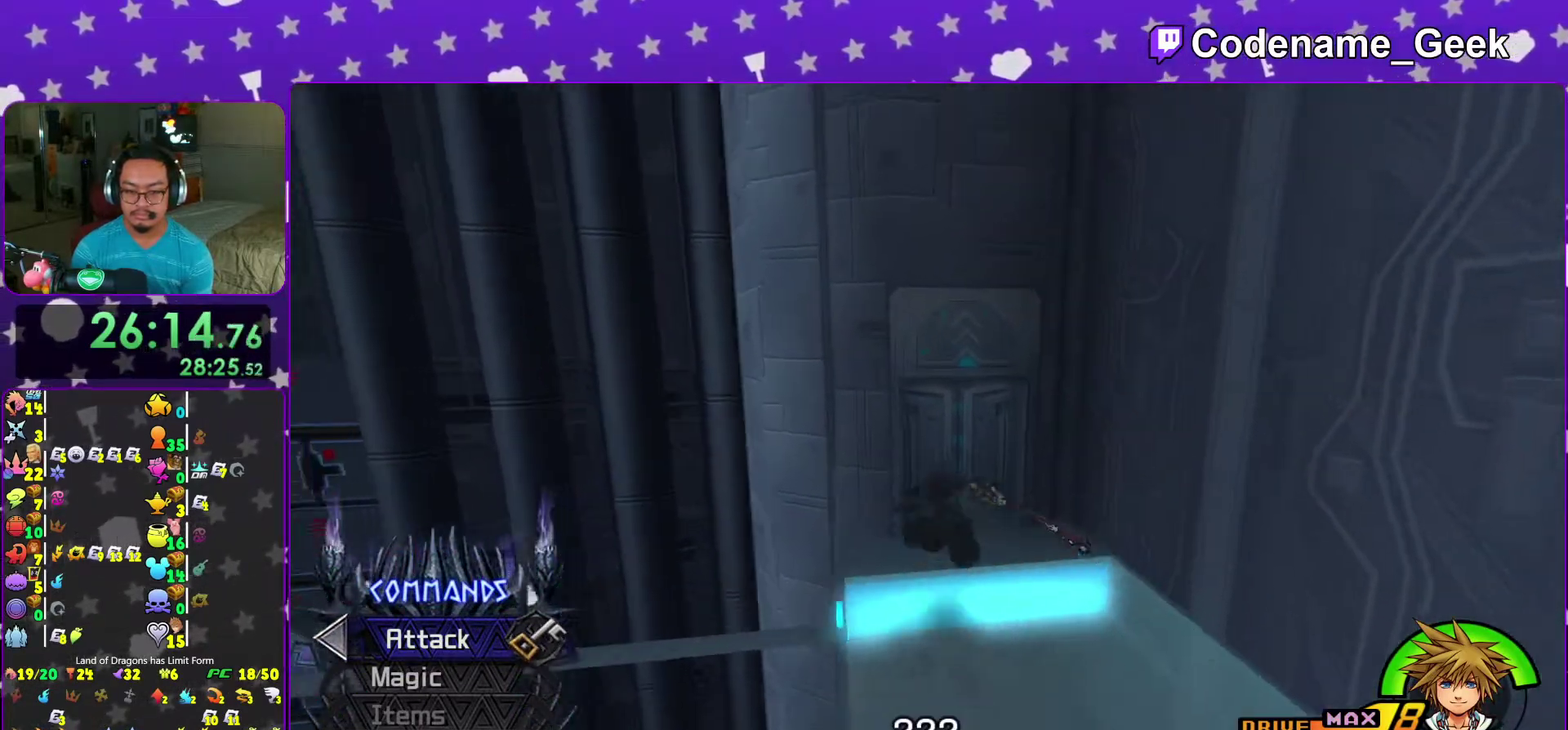
{"dt_ms": 500, "buttons": [], "left_stick": "center", "right_stick": "center", "events": [[400, "Y", "up"], [433, "left_stick", "center"]]}
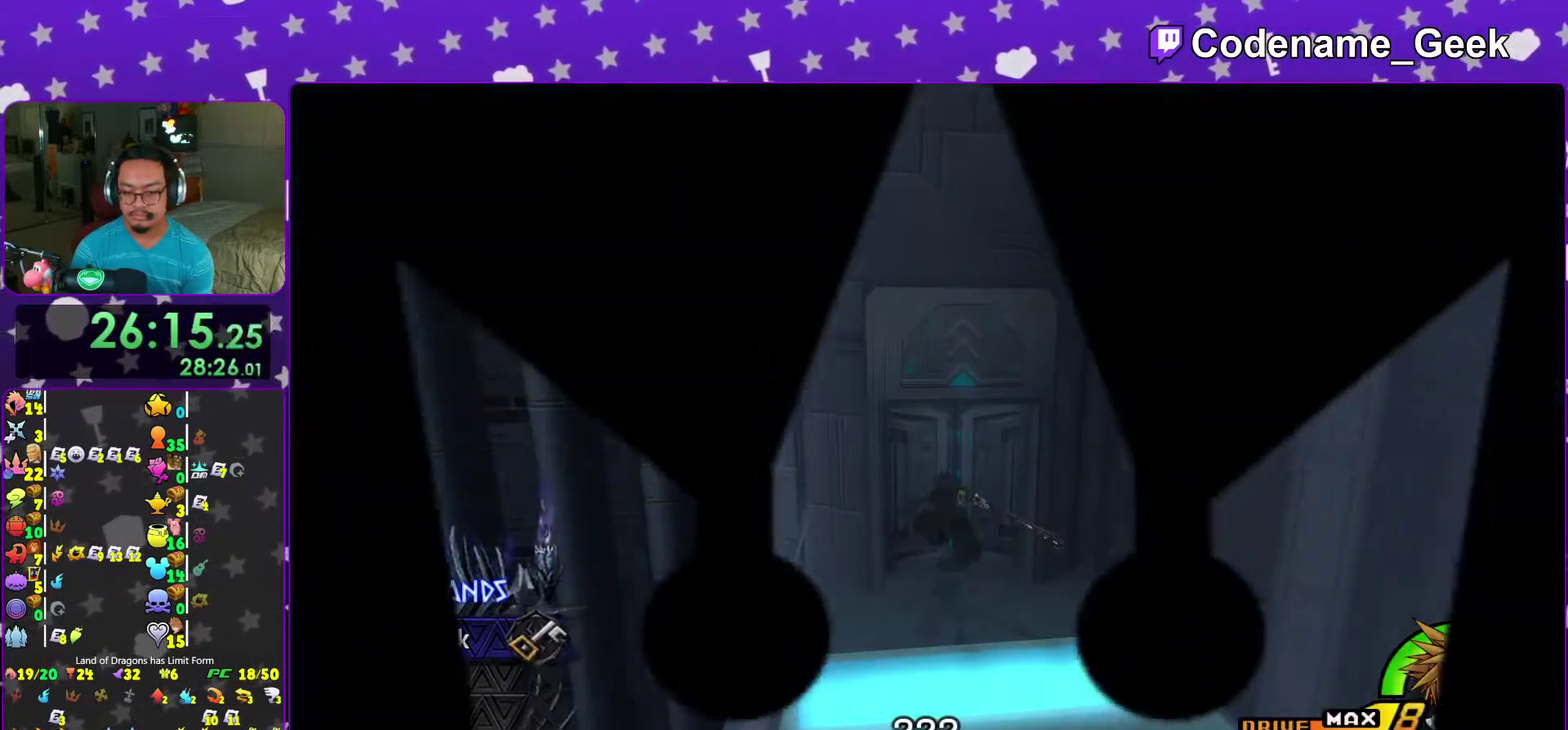
{"dt_ms": 500, "buttons": [], "left_stick": "up", "right_stick": "center"}
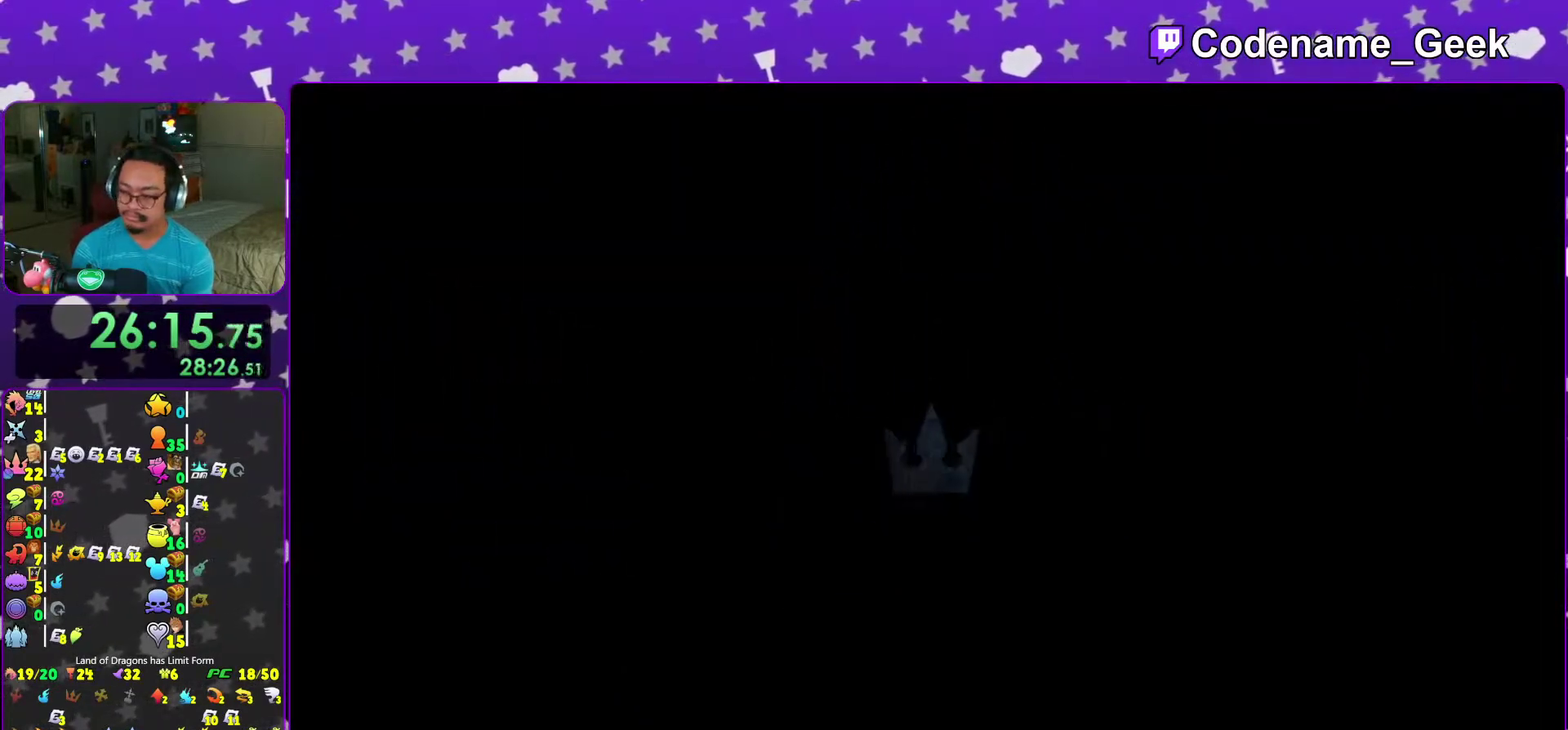
{"dt_ms": 500, "buttons": [], "left_stick": "up", "right_stick": "center"}
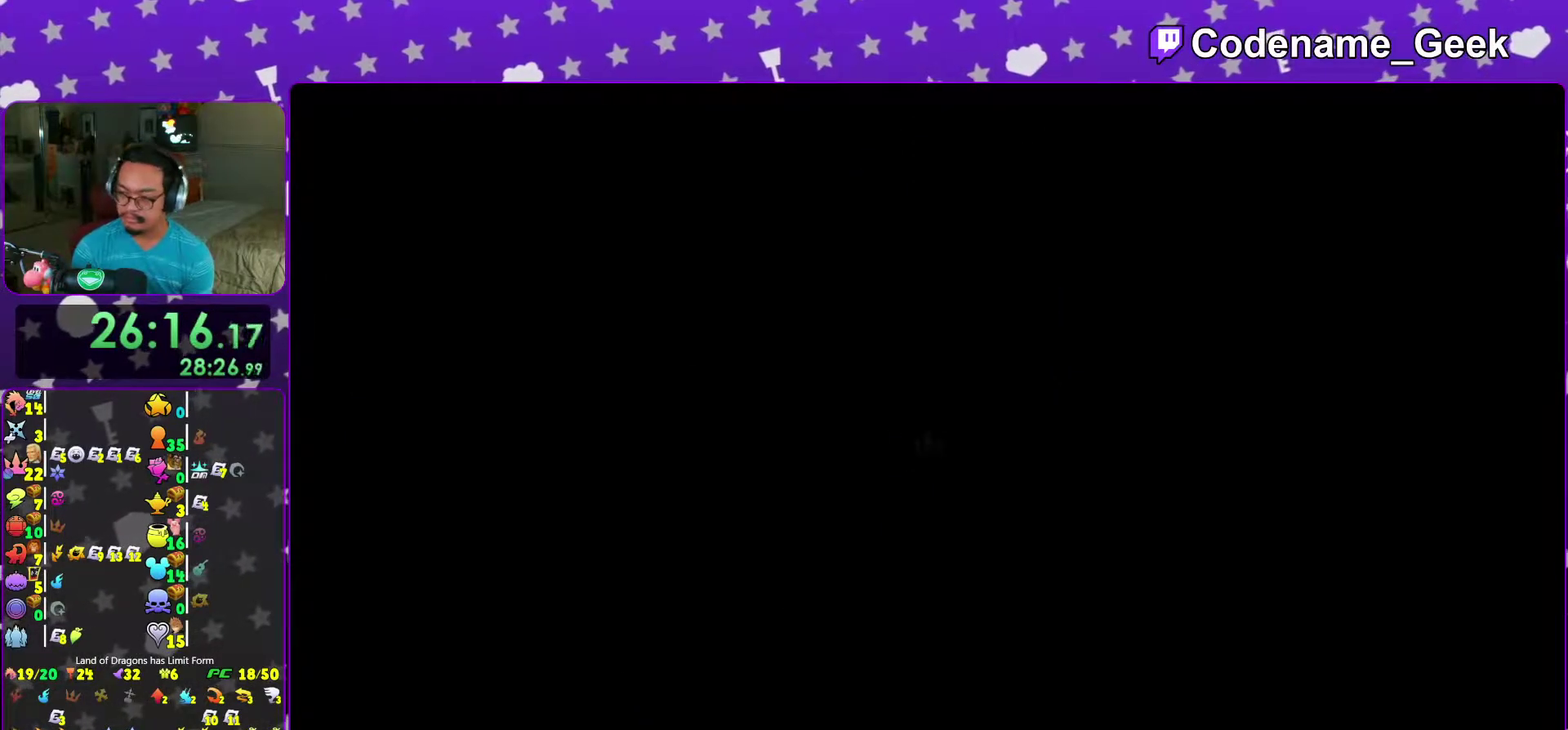
{"dt_ms": 500, "buttons": [], "left_stick": "up", "right_stick": "center", "events": [[200, "B", "down"], [317, "B", "up"], [367, "B", "down"], [367, "right_stick", "down-left"], [483, "B", "up"], [483, "right_stick", "center"]]}
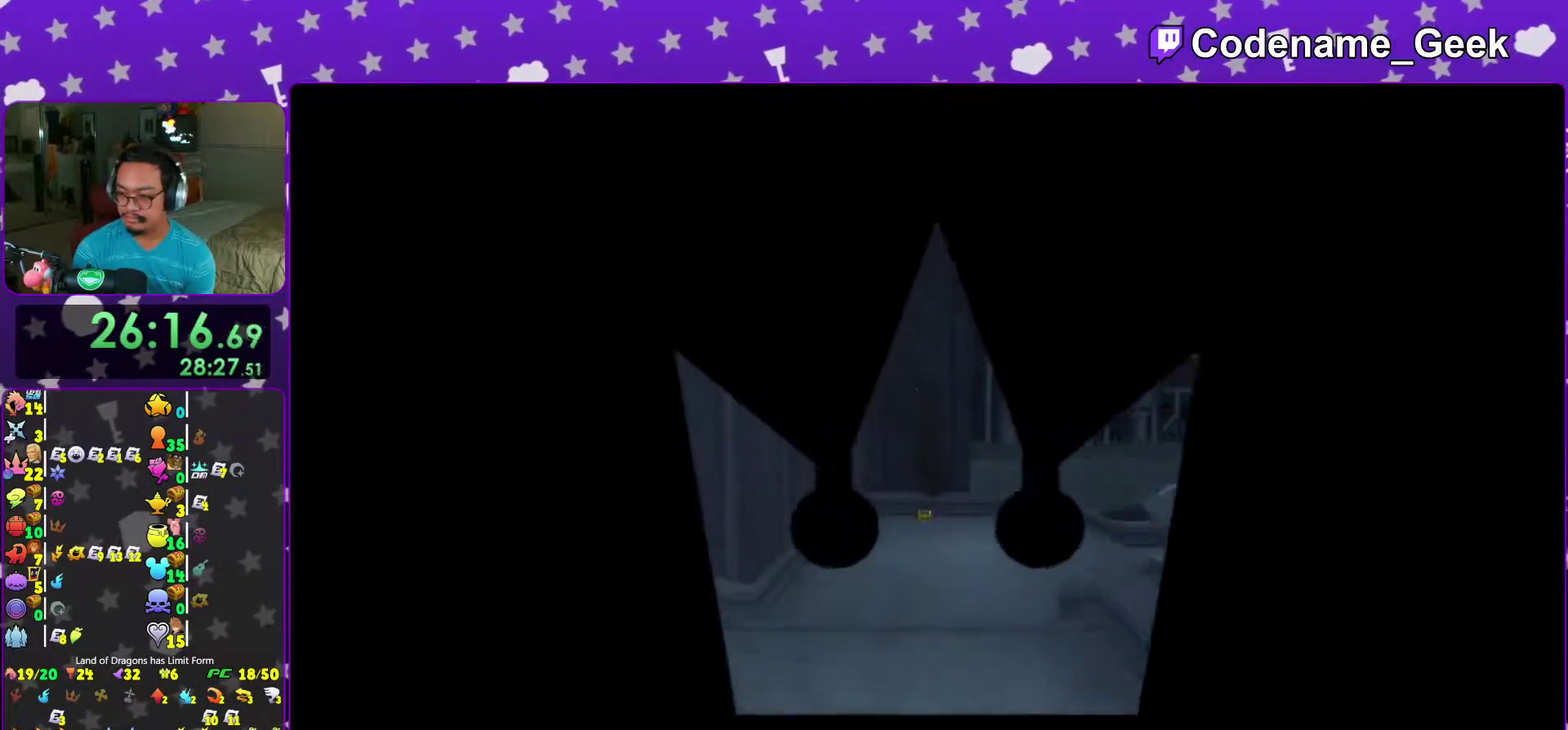
{"dt_ms": 500, "buttons": ["Y"], "left_stick": "up", "right_stick": "center", "events": [[17, "Y", "down"]]}
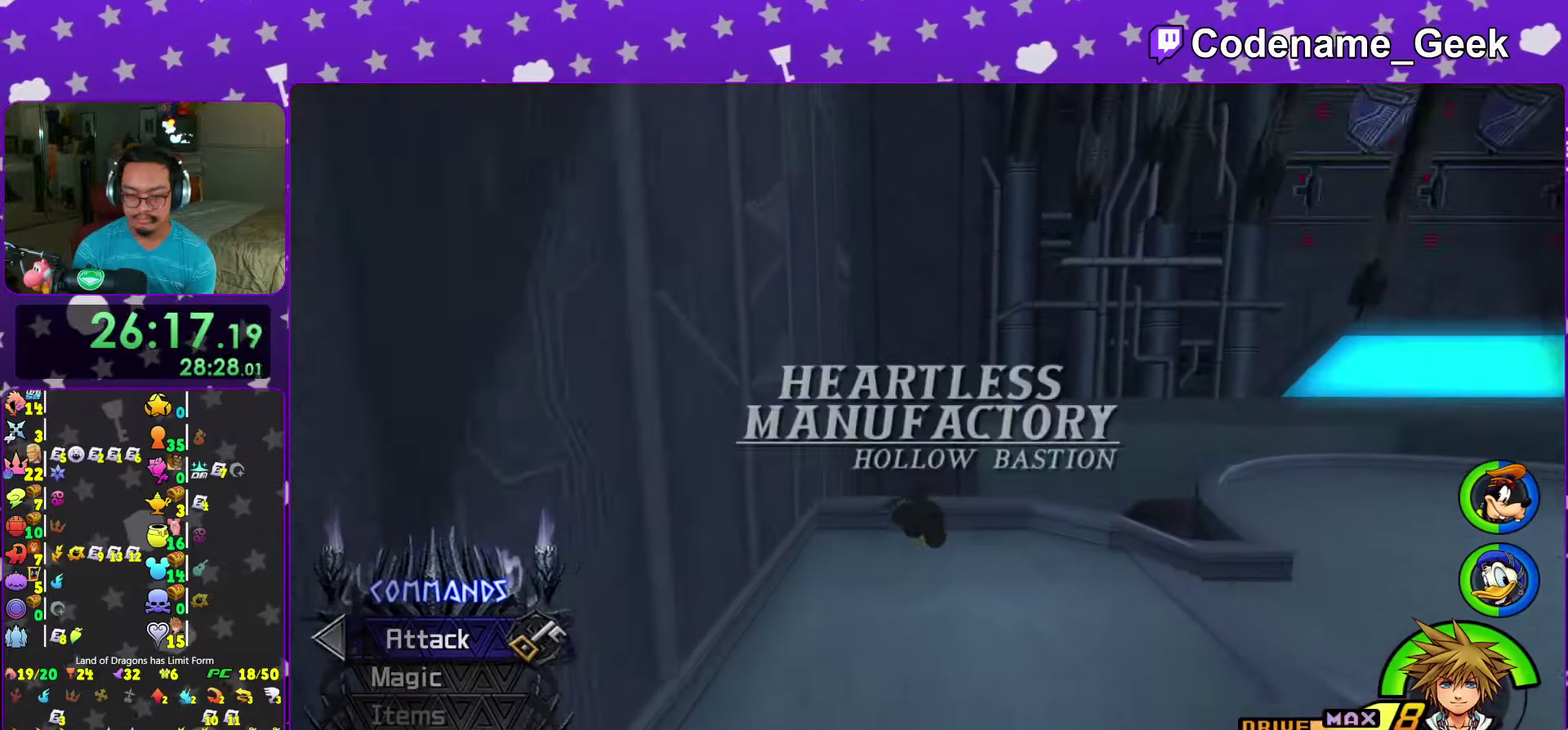
{"dt_ms": 600, "buttons": [], "left_stick": "center", "right_stick": "center", "events": [[217, "Y", "up"], [400, "left_stick", "center"], [417, "X", "down"], [467, "X", "up"]]}
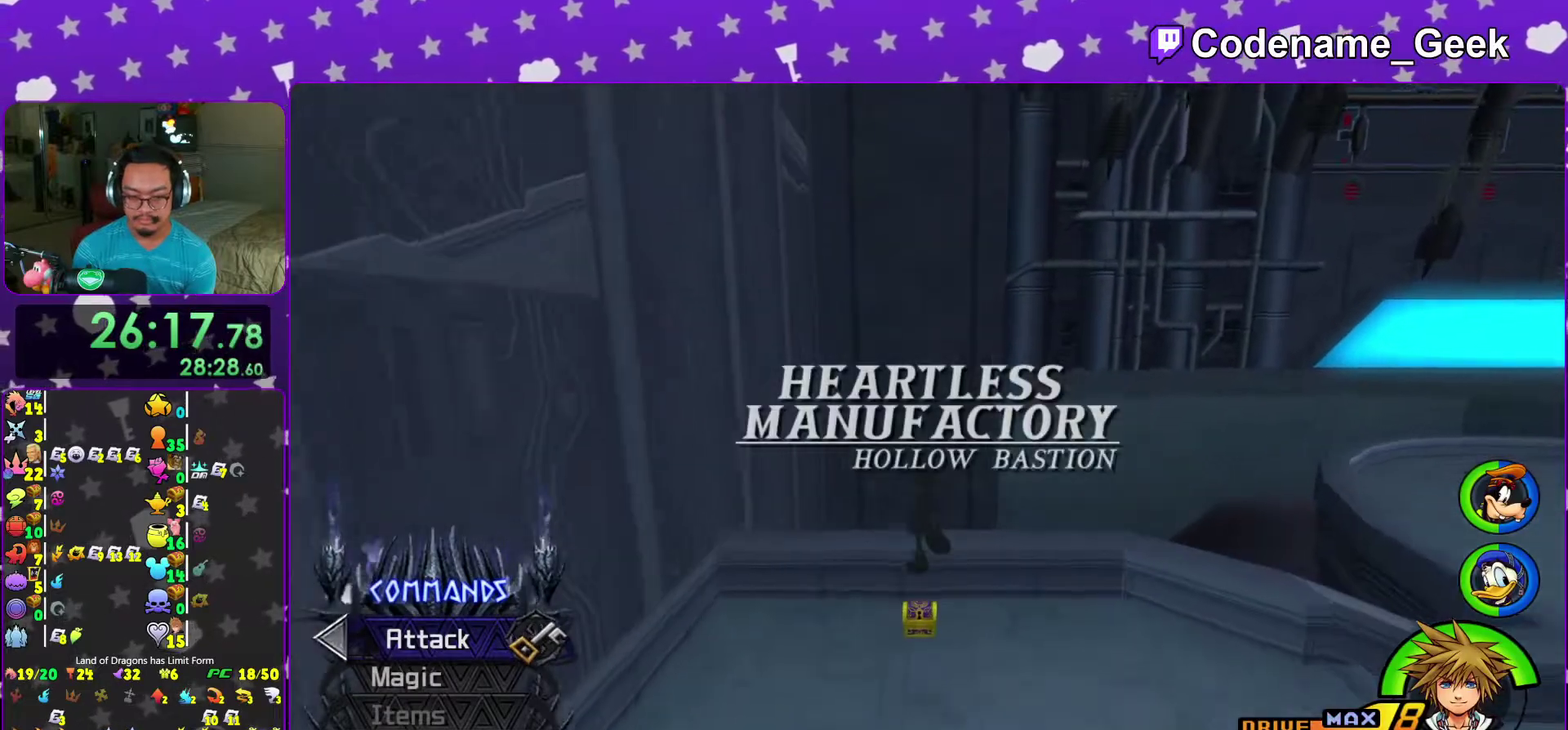
{"dt_ms": 400, "buttons": [], "left_stick": "up", "right_stick": "center"}
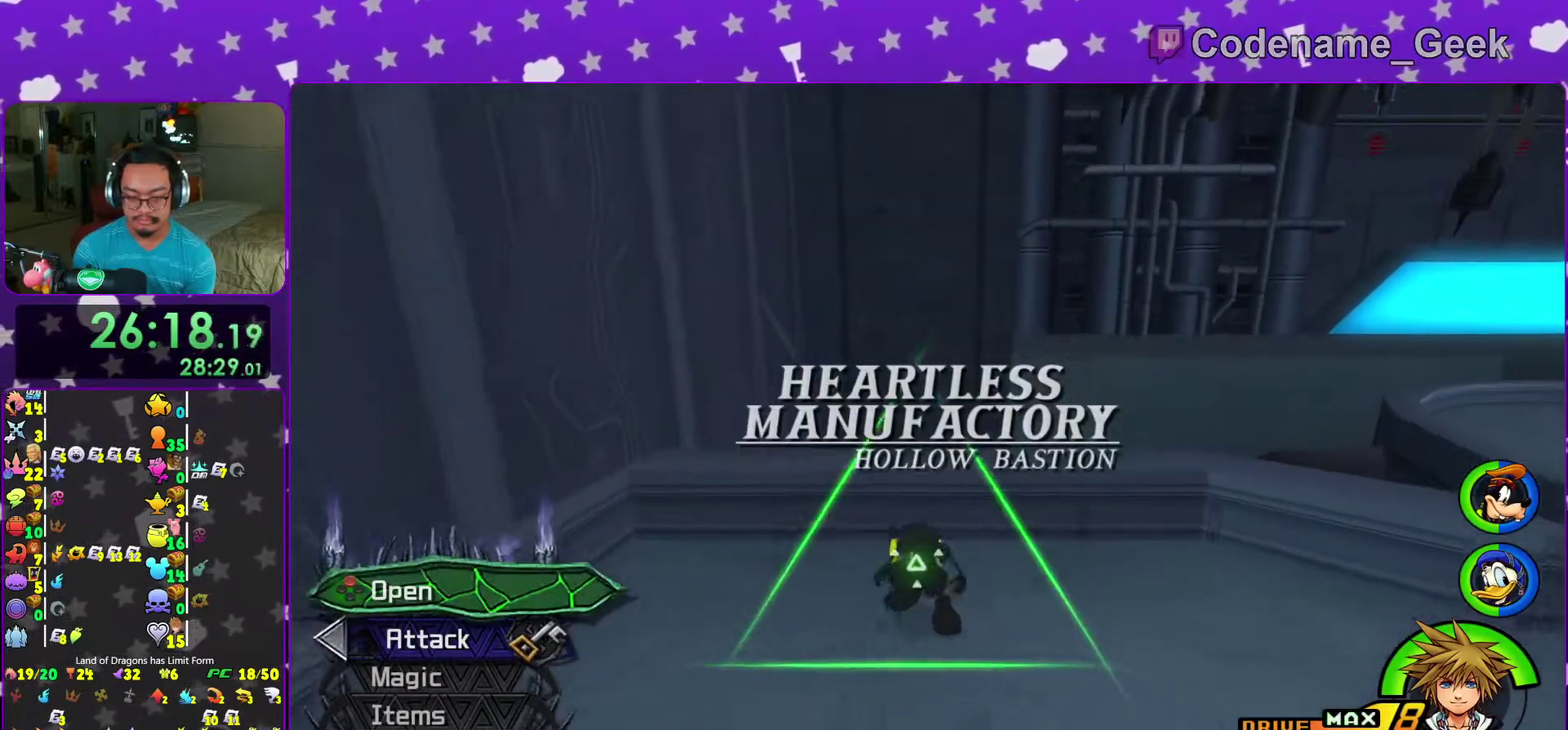
{"dt_ms": 600, "buttons": ["X"], "left_stick": "center", "right_stick": "center"}
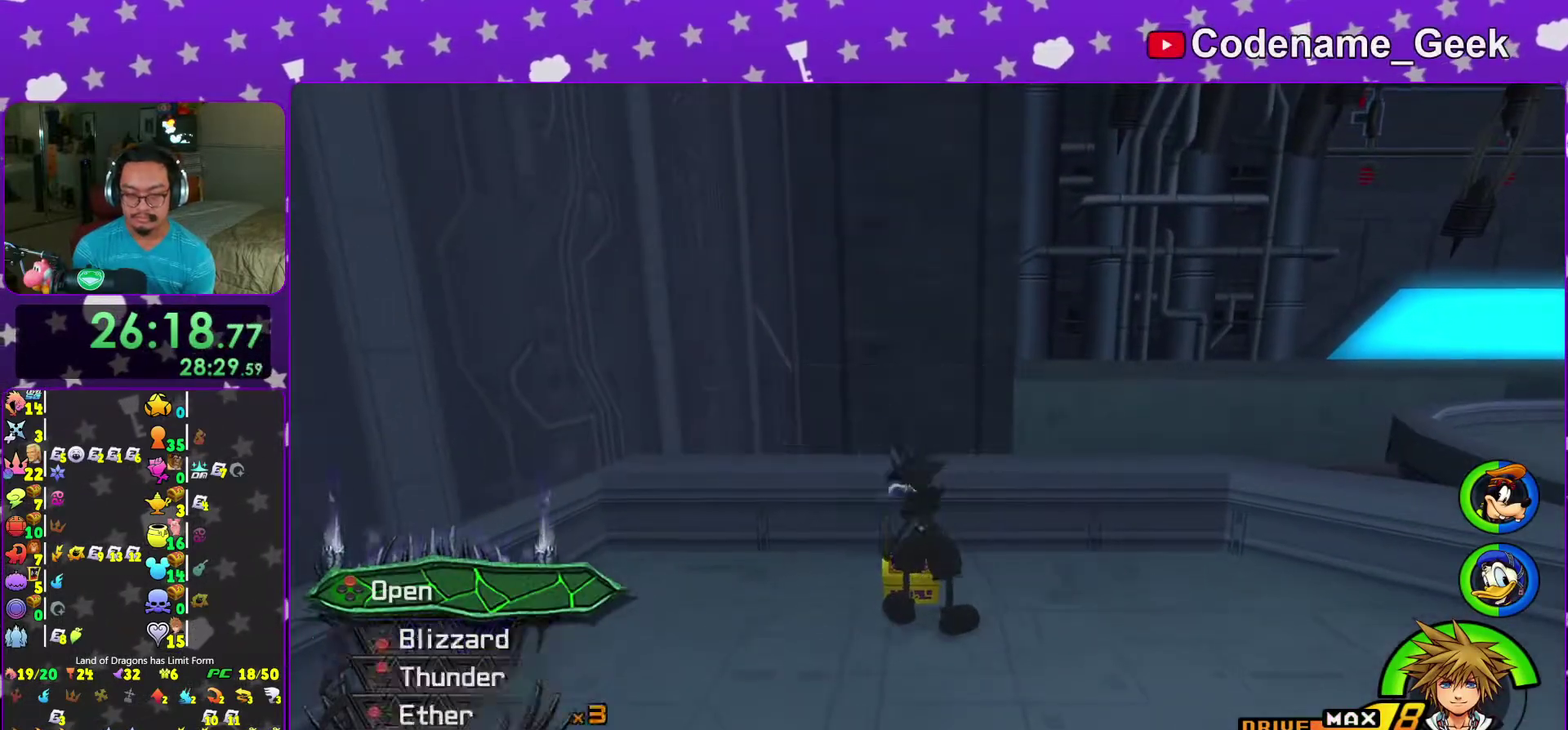
{"dt_ms": 400, "buttons": [], "left_stick": "center", "right_stick": "center", "events": [[33, "X", "up"]]}
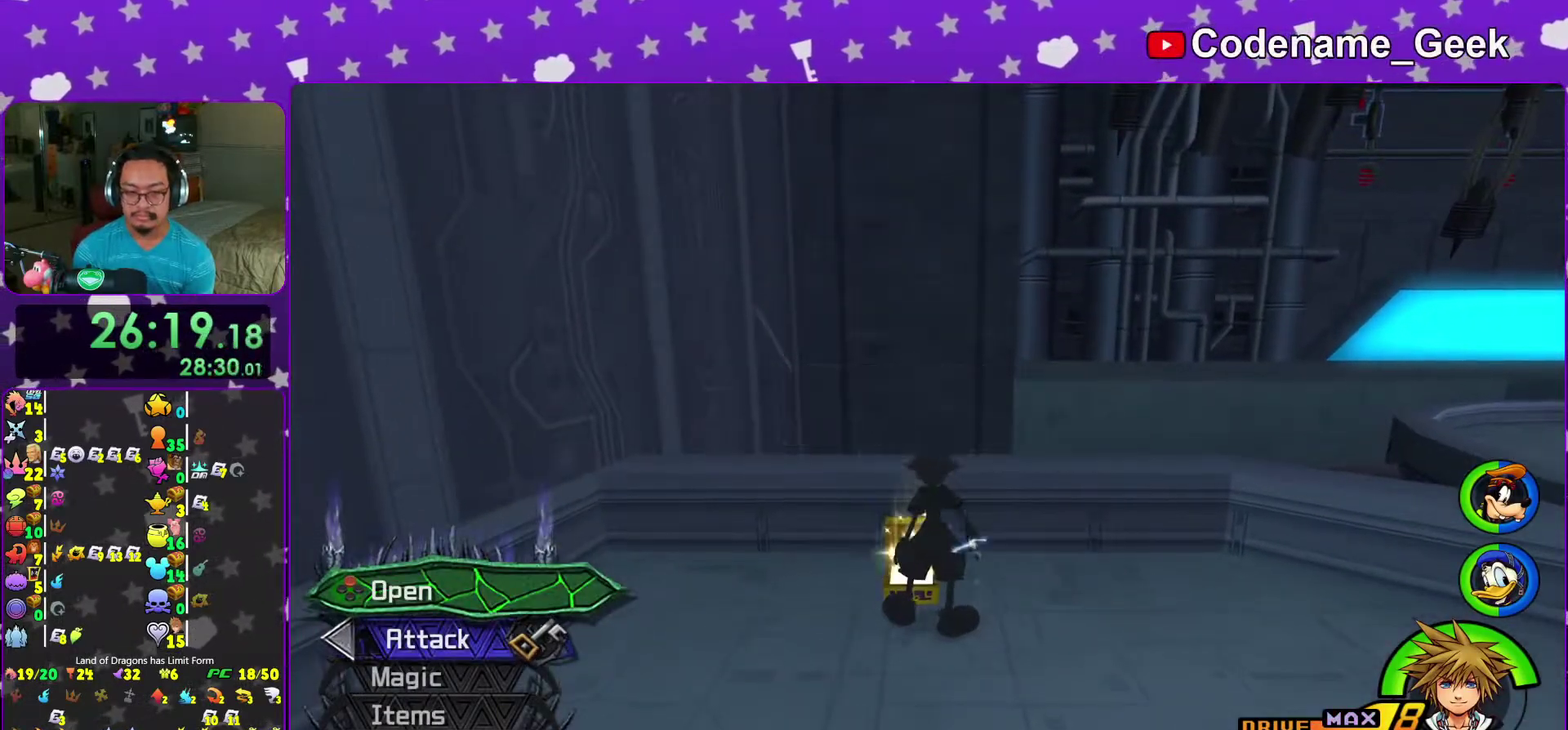
{"dt_ms": 500, "buttons": ["Y"], "left_stick": "down", "right_stick": "center", "events": [[17, "left_stick", "down"], [183, "B", "down"], [450, "Y", "down"], [467, "B", "up"]]}
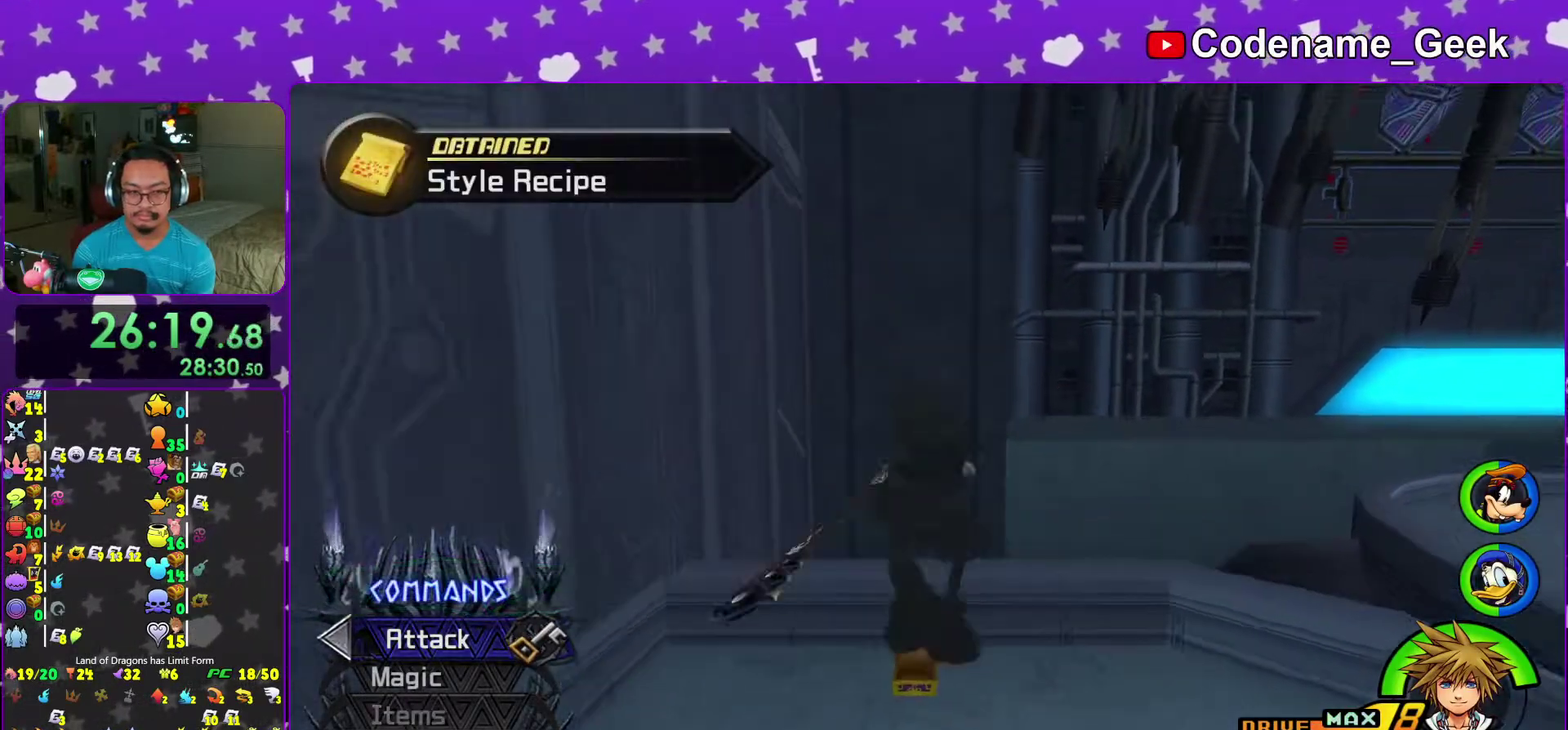
{"dt_ms": 500, "buttons": ["Y"], "left_stick": "down", "right_stick": "center", "events": []}
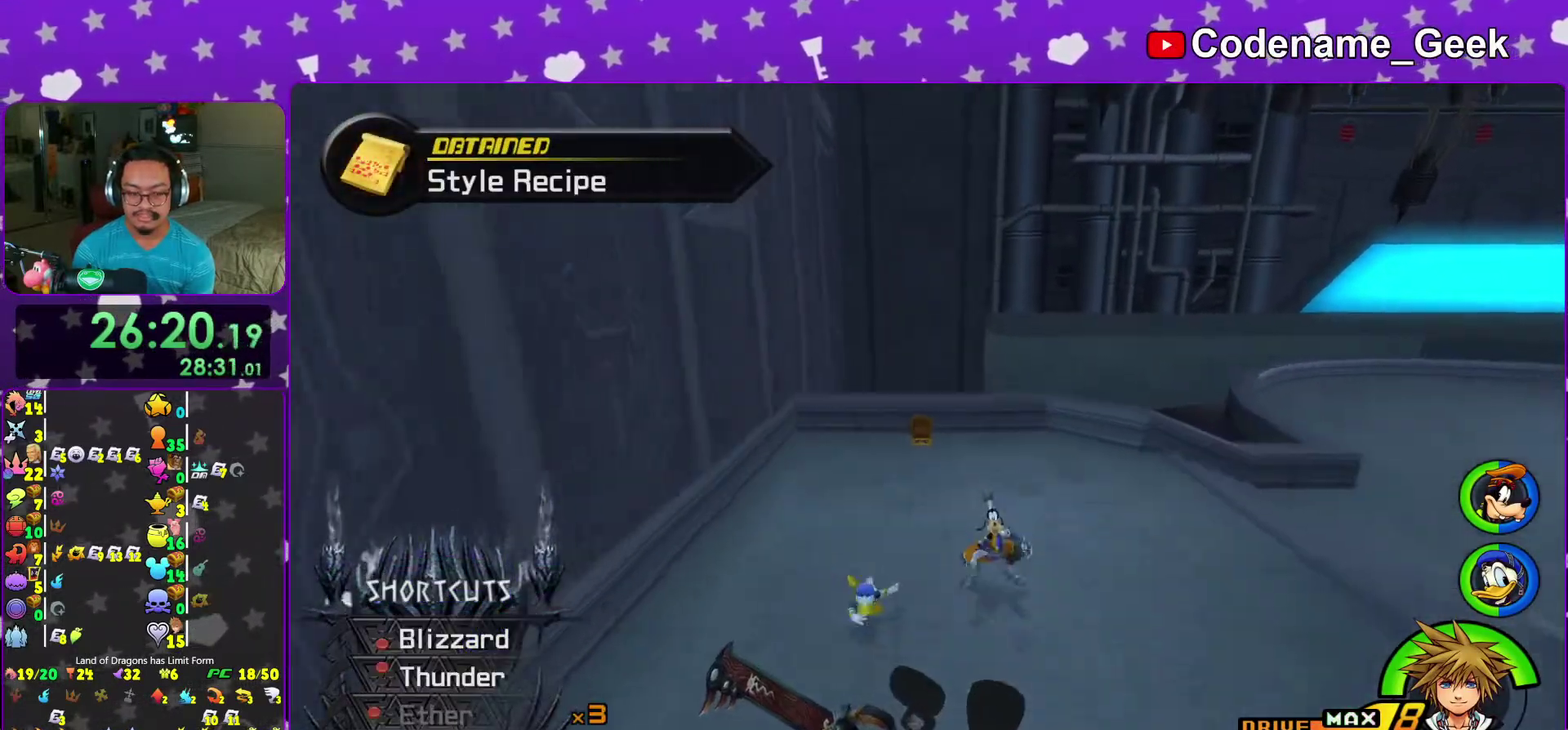
{"dt_ms": 500, "buttons": ["Y"], "left_stick": "down", "right_stick": "down", "events": [[300, "right_stick", "down"]]}
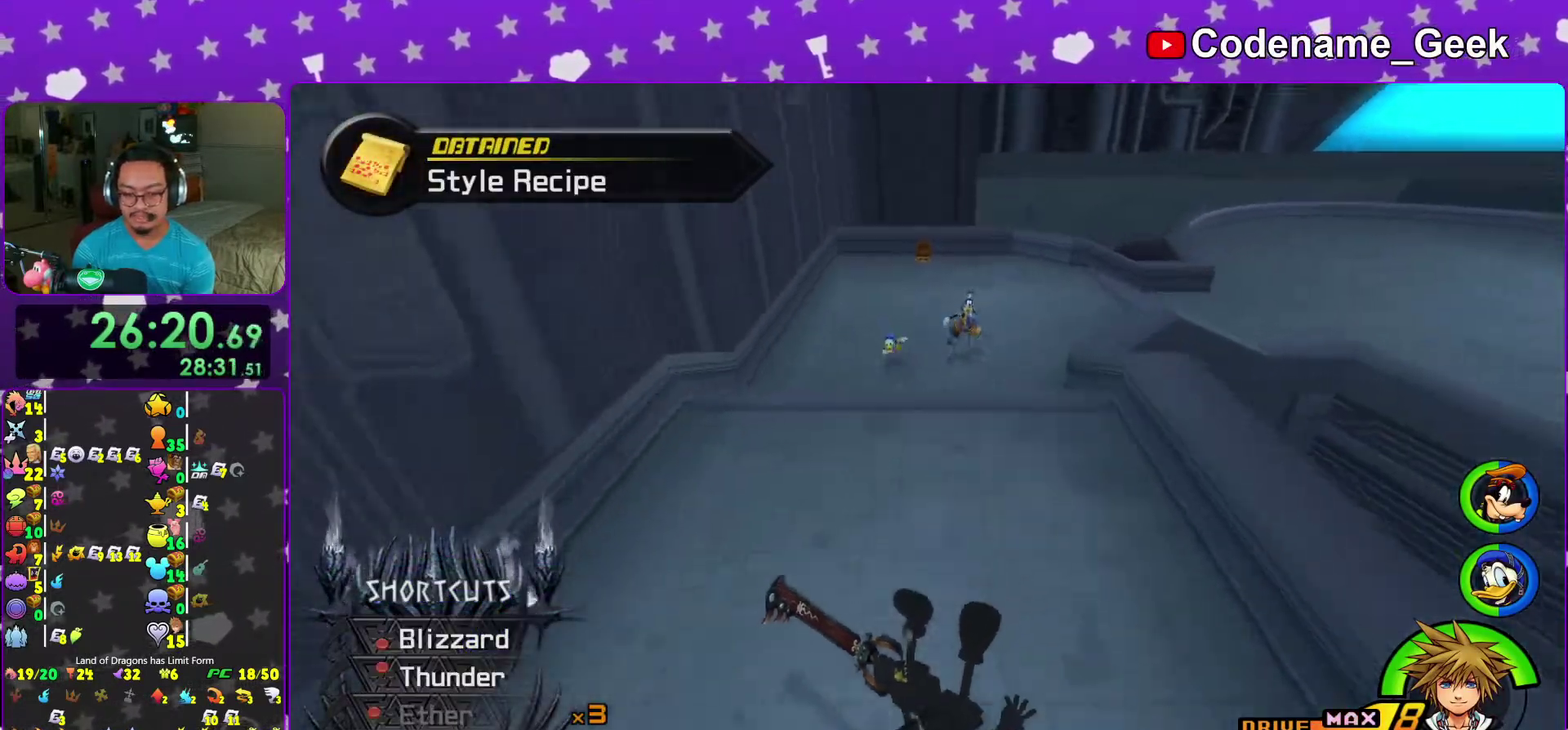
{"dt_ms": 500, "buttons": ["Y"], "left_stick": "down", "right_stick": "center", "events": [[100, "right_stick", "center"]]}
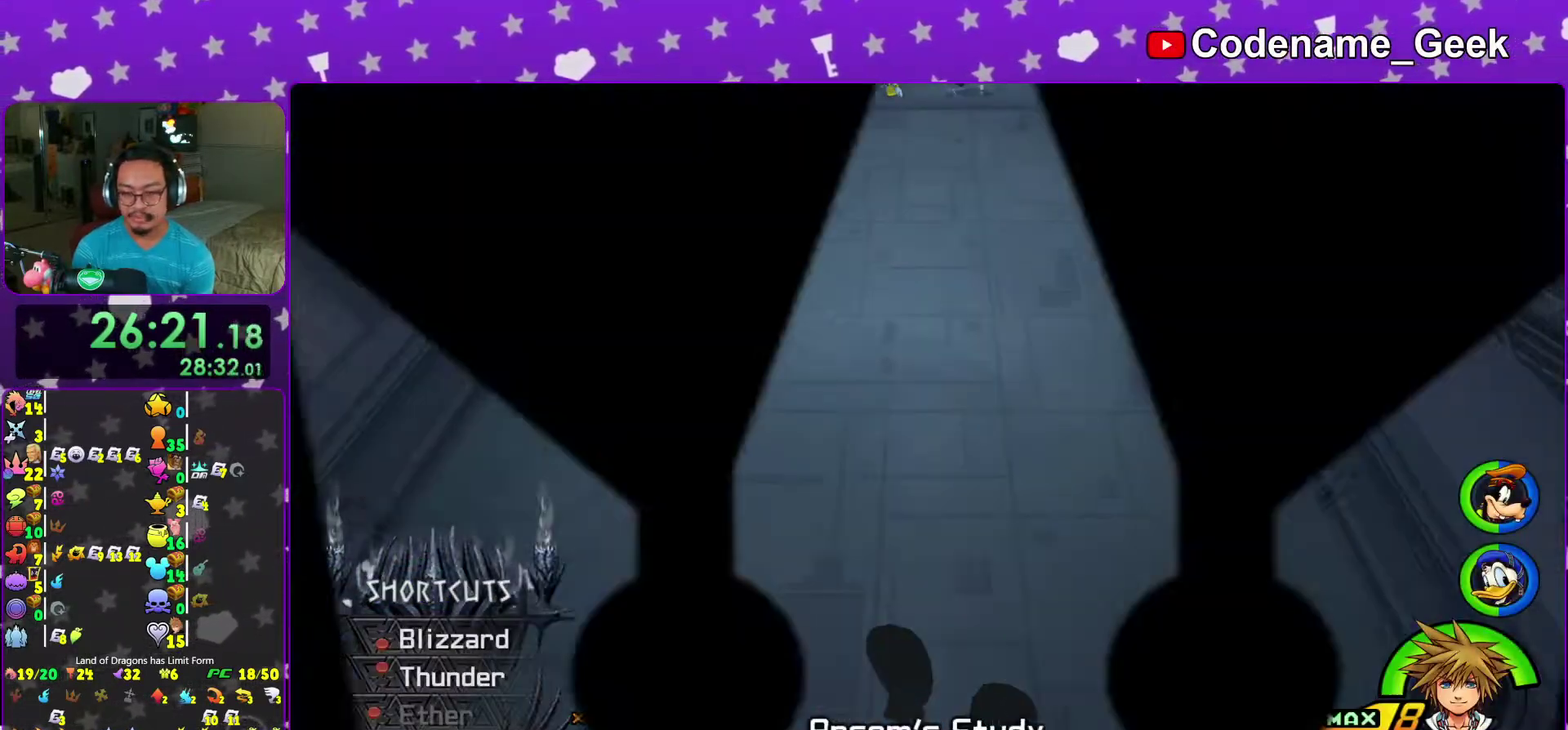
{"dt_ms": 500, "buttons": [], "left_stick": "up", "right_stick": "center", "events": [[100, "Y", "up"], [117, "left_stick", "left"], [317, "left_stick", "up"]]}
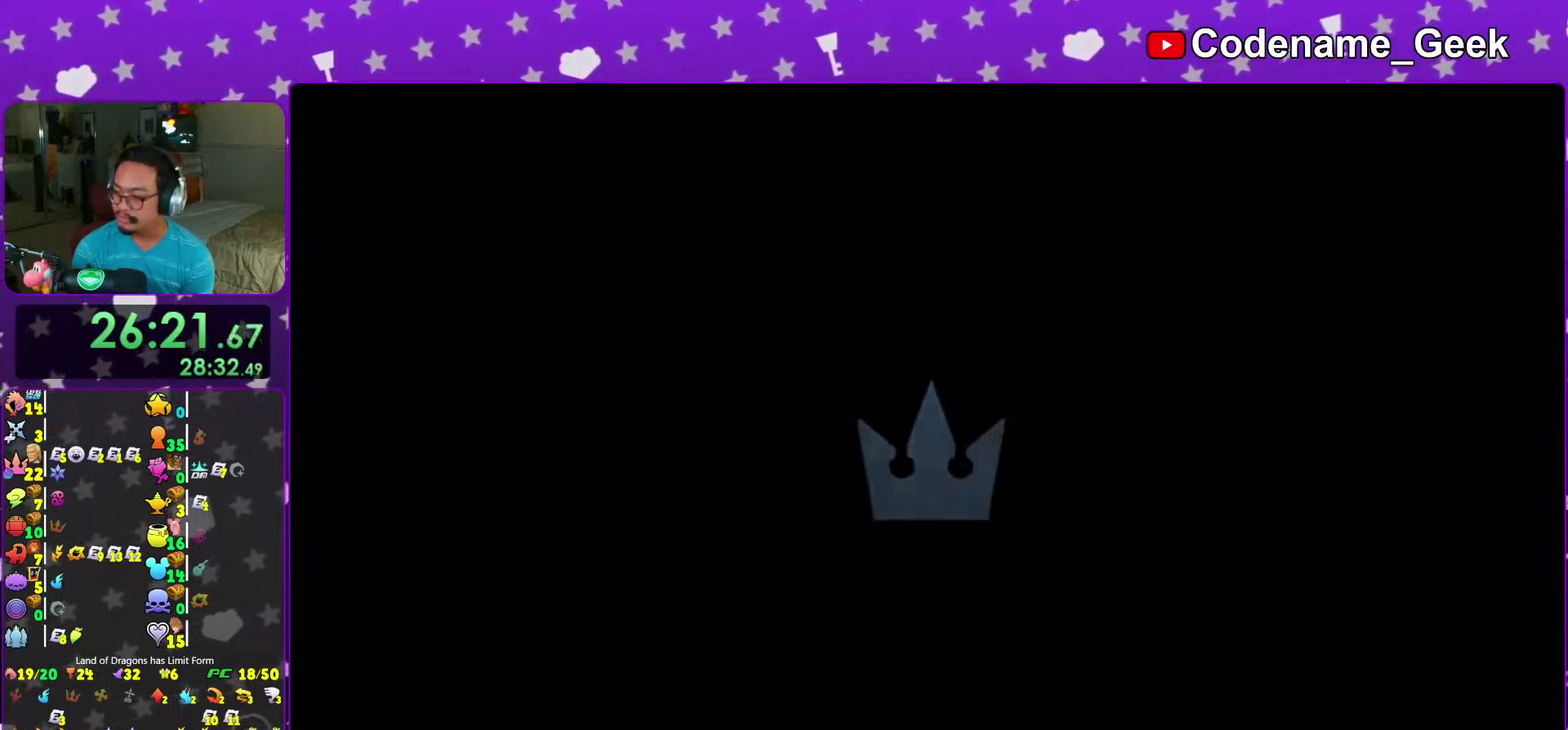
{"dt_ms": 500, "buttons": [], "left_stick": "up", "right_stick": "center", "events": [[100, "right_stick", "down-left"], [200, "right_stick", "center"]]}
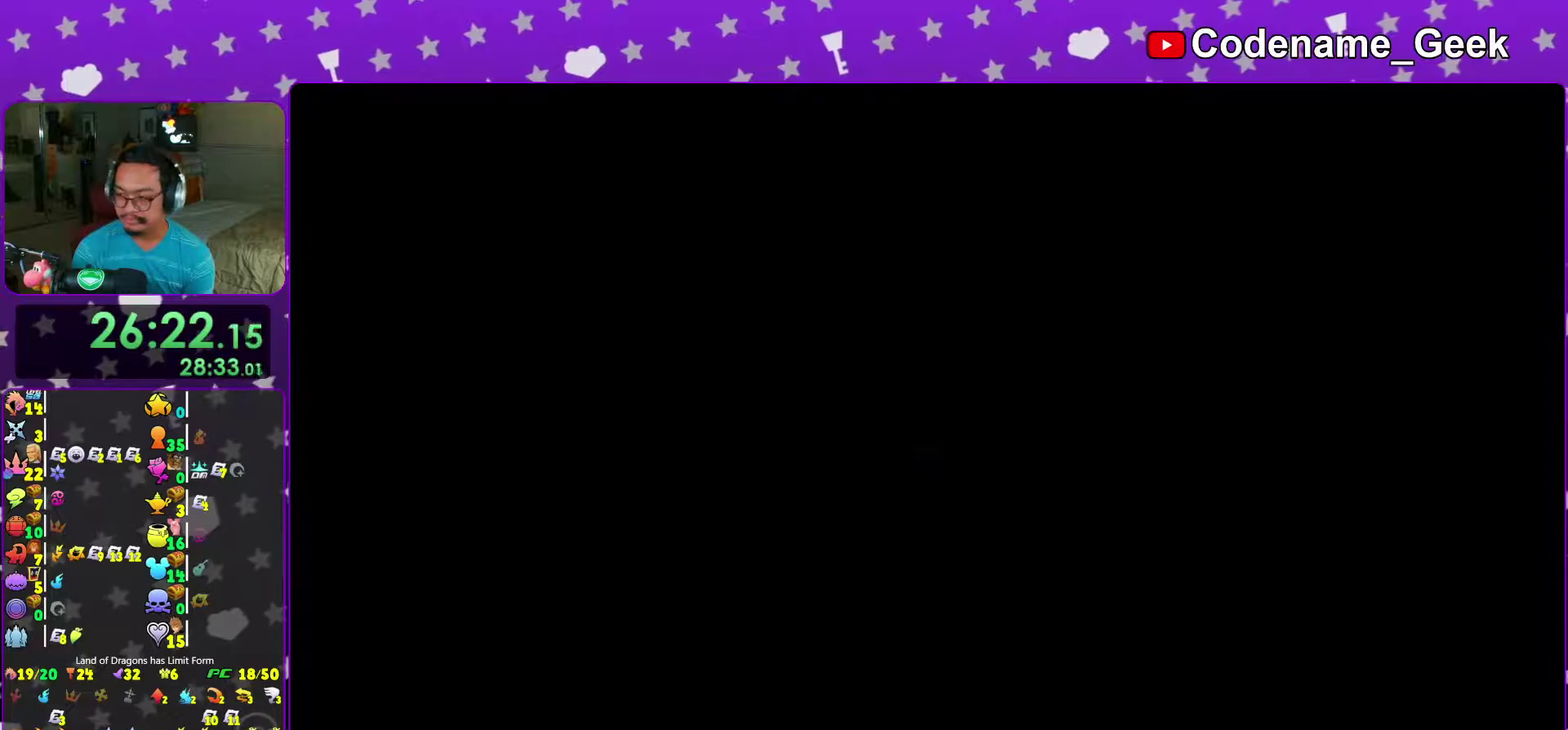
{"dt_ms": 500, "buttons": ["B"], "left_stick": "up-right", "right_stick": "center", "events": [[350, "B", "down"], [450, "B", "up"], [483, "left_stick", "up-right"], [500, "B", "down"]]}
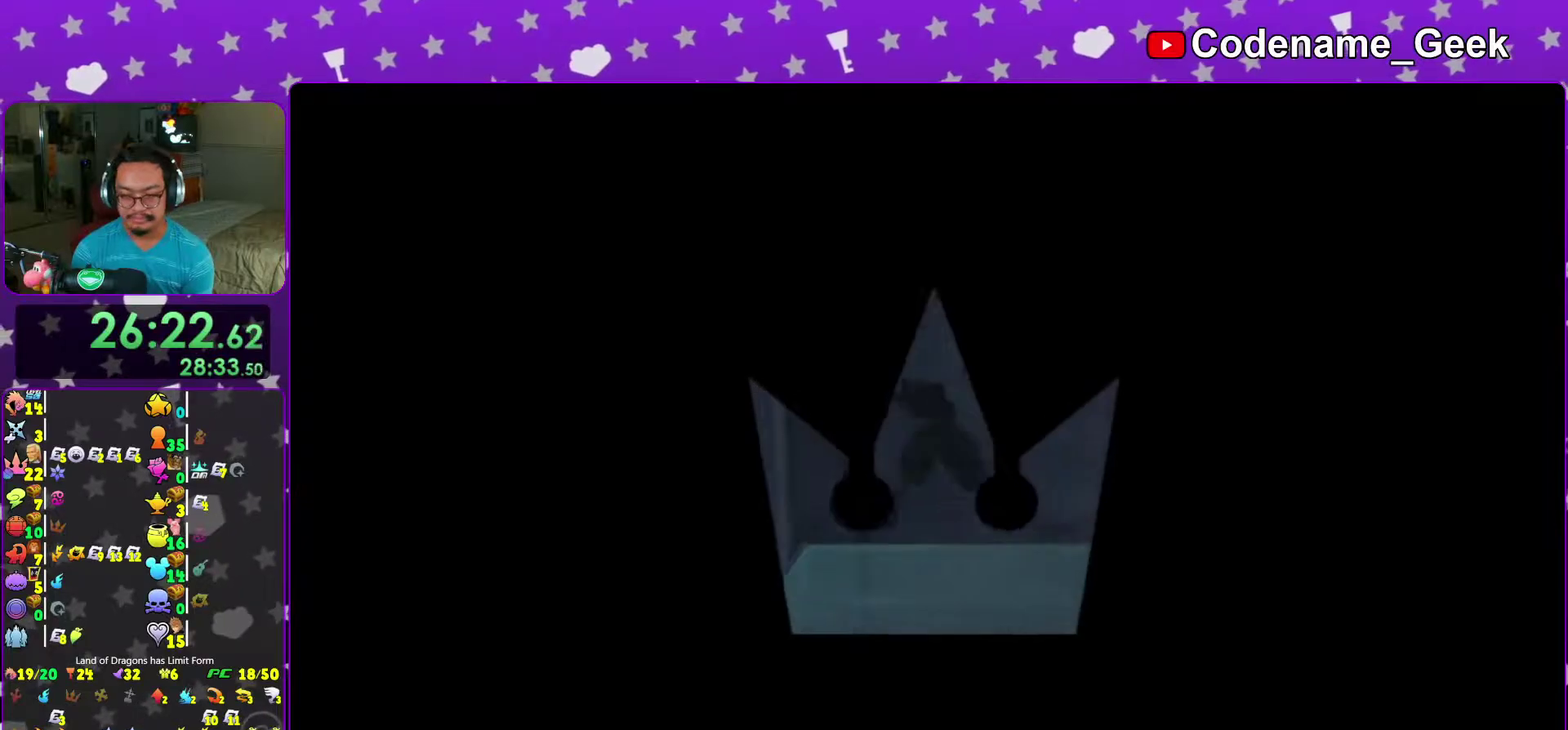
{"dt_ms": 500, "buttons": ["Y"], "left_stick": "up-right", "right_stick": "center", "events": [[133, "B", "up"], [150, "Y", "down"]]}
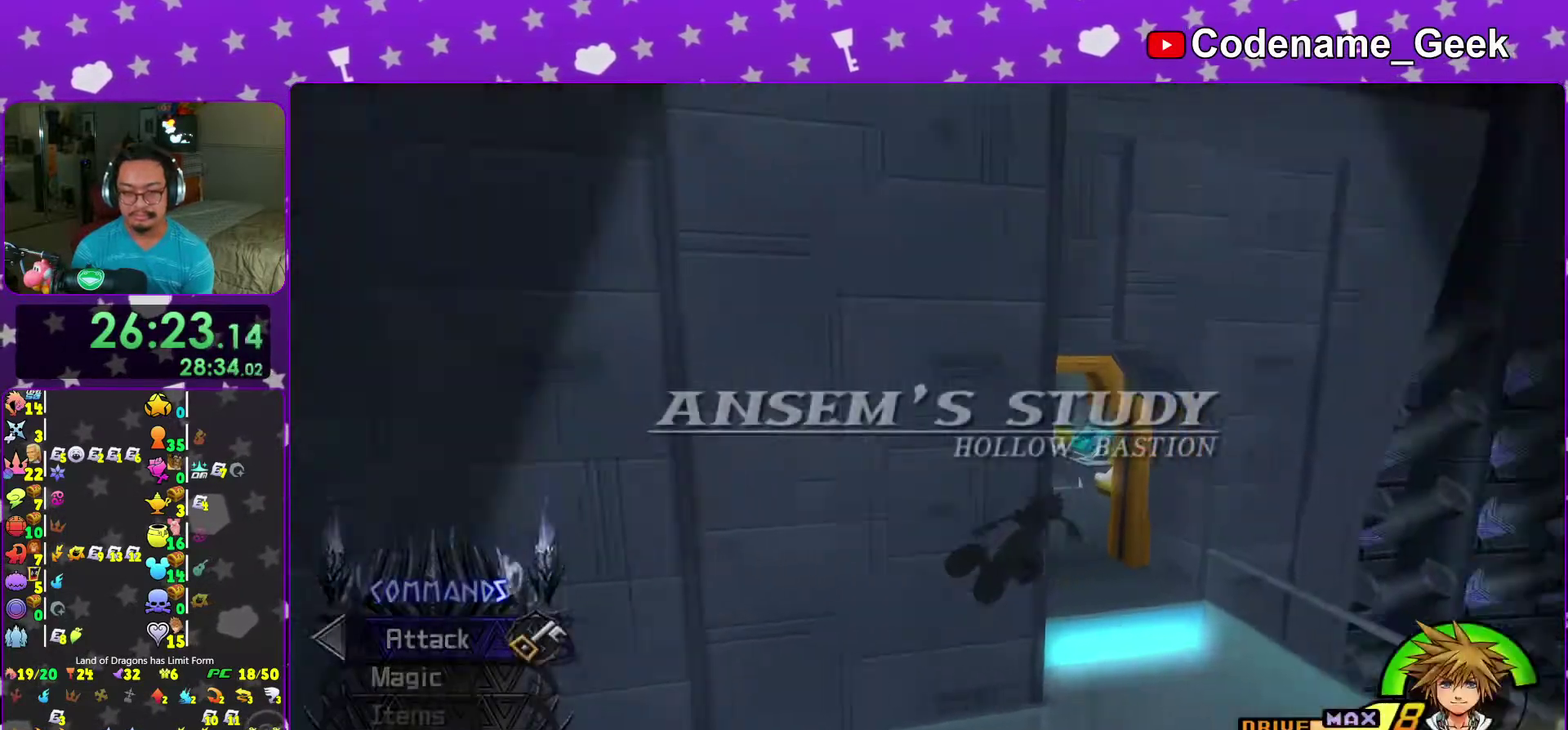
{"dt_ms": 500, "buttons": ["Y"], "left_stick": "up", "right_stick": "center", "events": [[100, "left_stick", "up"], [150, "right_stick", "left"], [217, "left_stick", "up-left"], [283, "right_stick", "center"], [383, "left_stick", "up"]]}
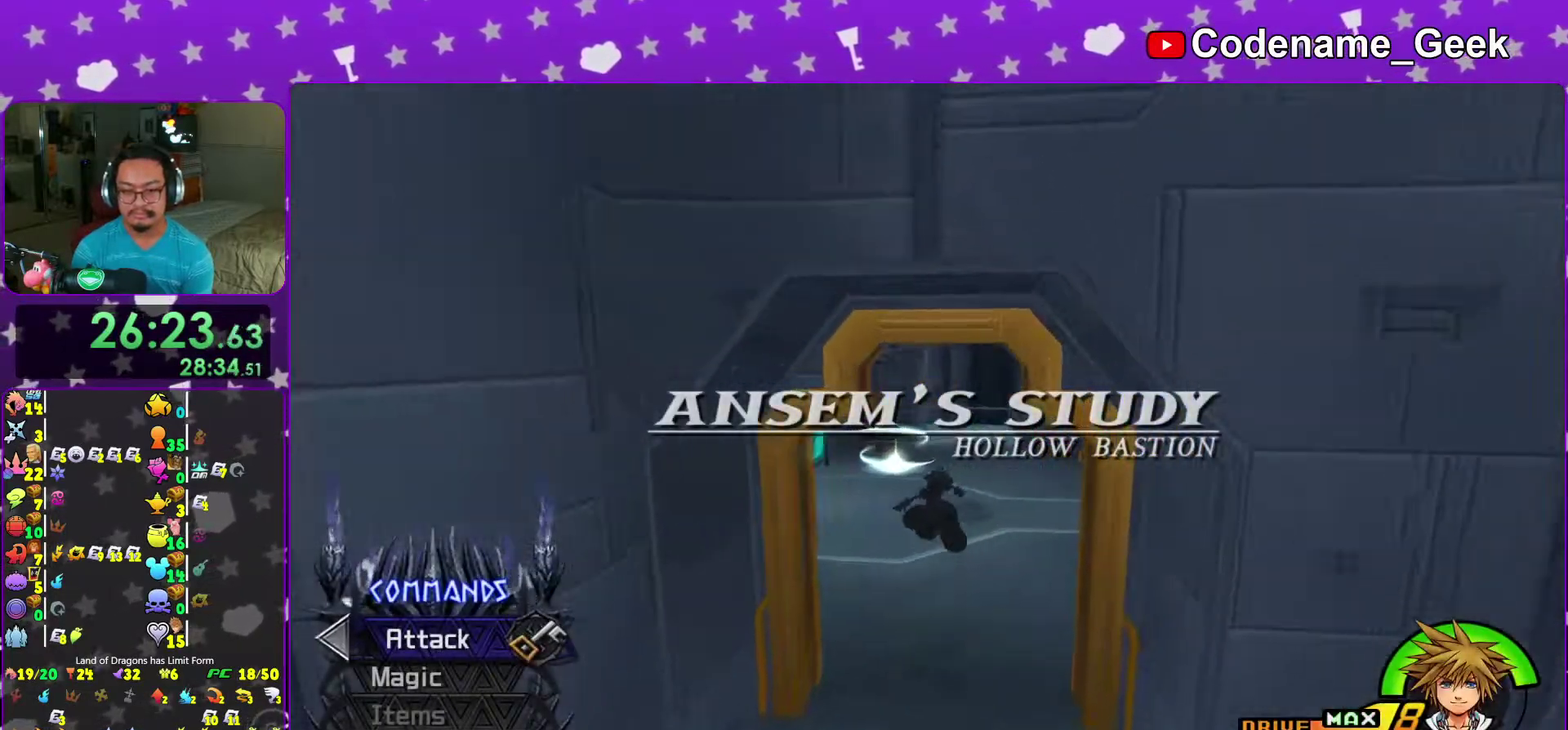
{"dt_ms": 500, "buttons": [], "left_stick": "up", "right_stick": "center", "events": [[450, "Y", "up"]]}
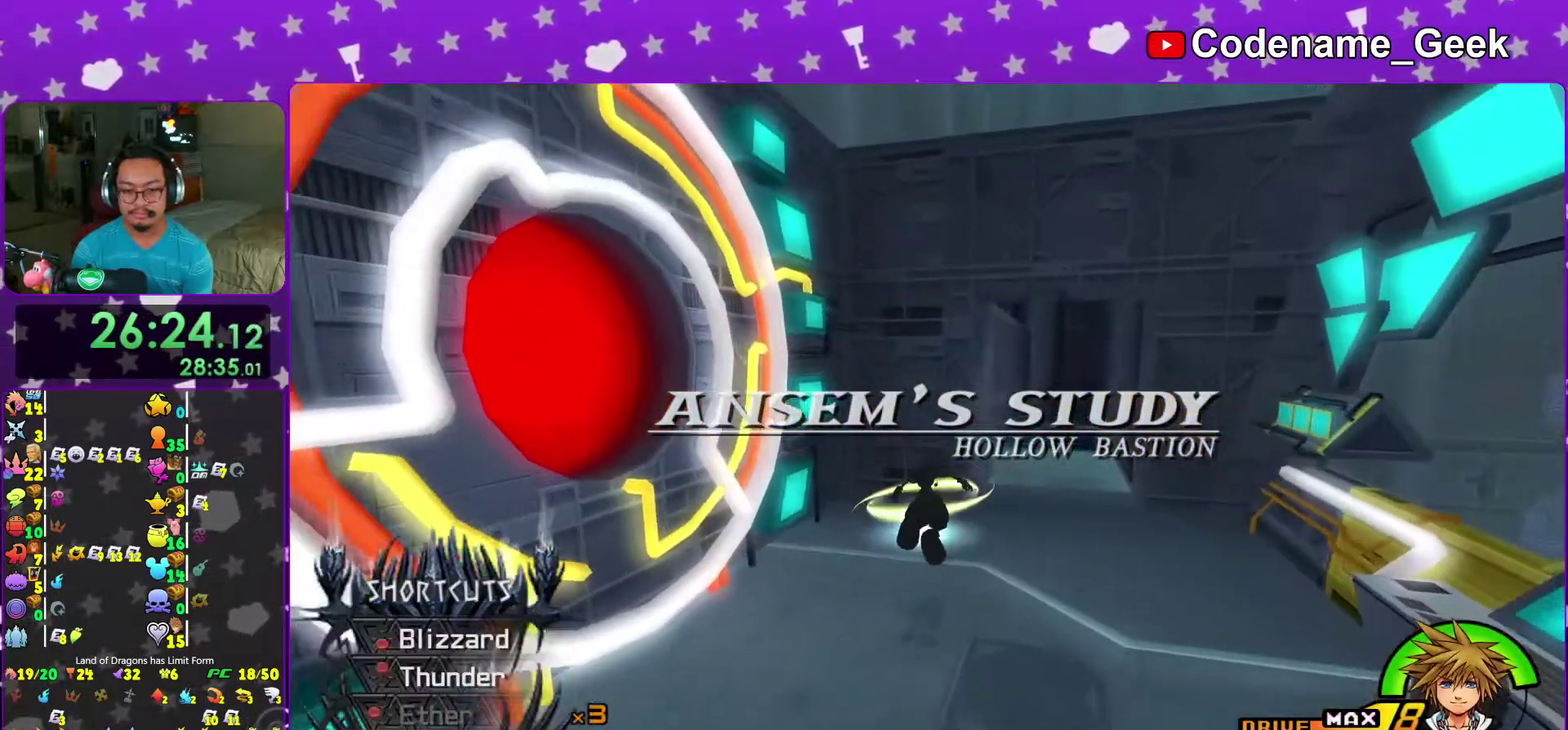
{"dt_ms": 400, "buttons": [], "left_stick": "up-left", "right_stick": "down", "events": [[50, "left_stick", "up-left"], [183, "right_stick", "down"], [300, "right_stick", "down-left"], [350, "right_stick", "down"]]}
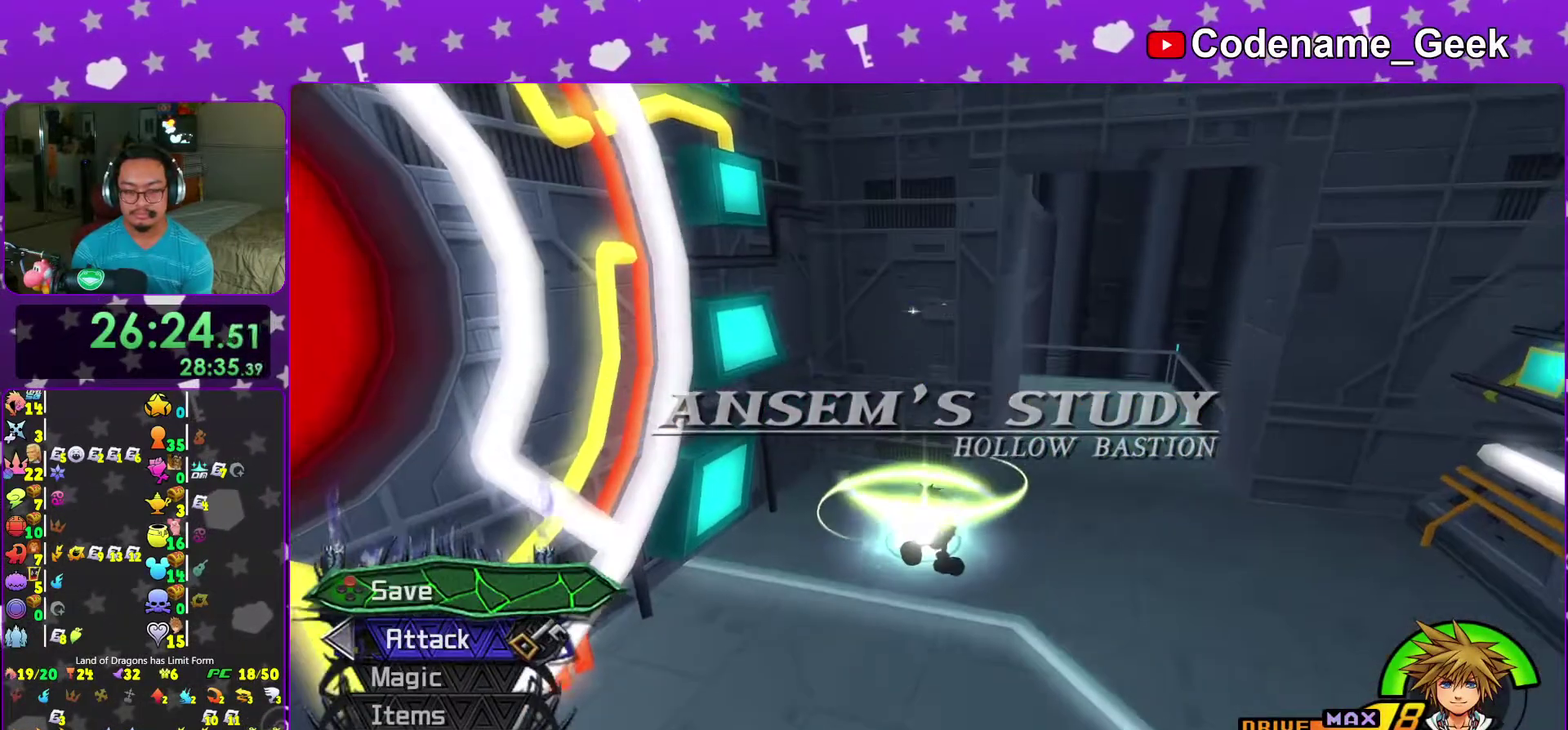
{"dt_ms": 600, "buttons": ["A"], "left_stick": "center", "right_stick": "center"}
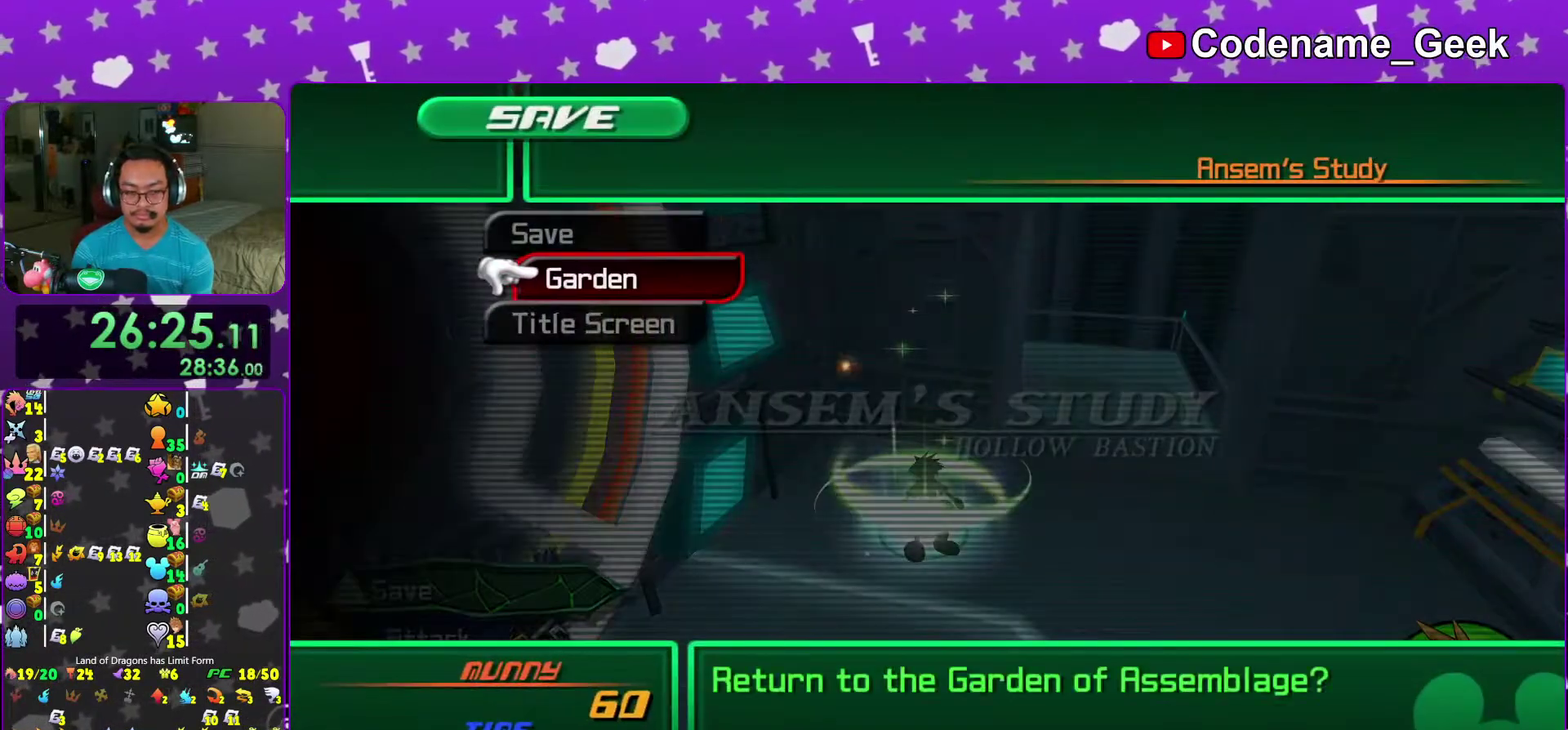
{"dt_ms": 400, "buttons": ["A"], "left_stick": "center", "right_stick": "center"}
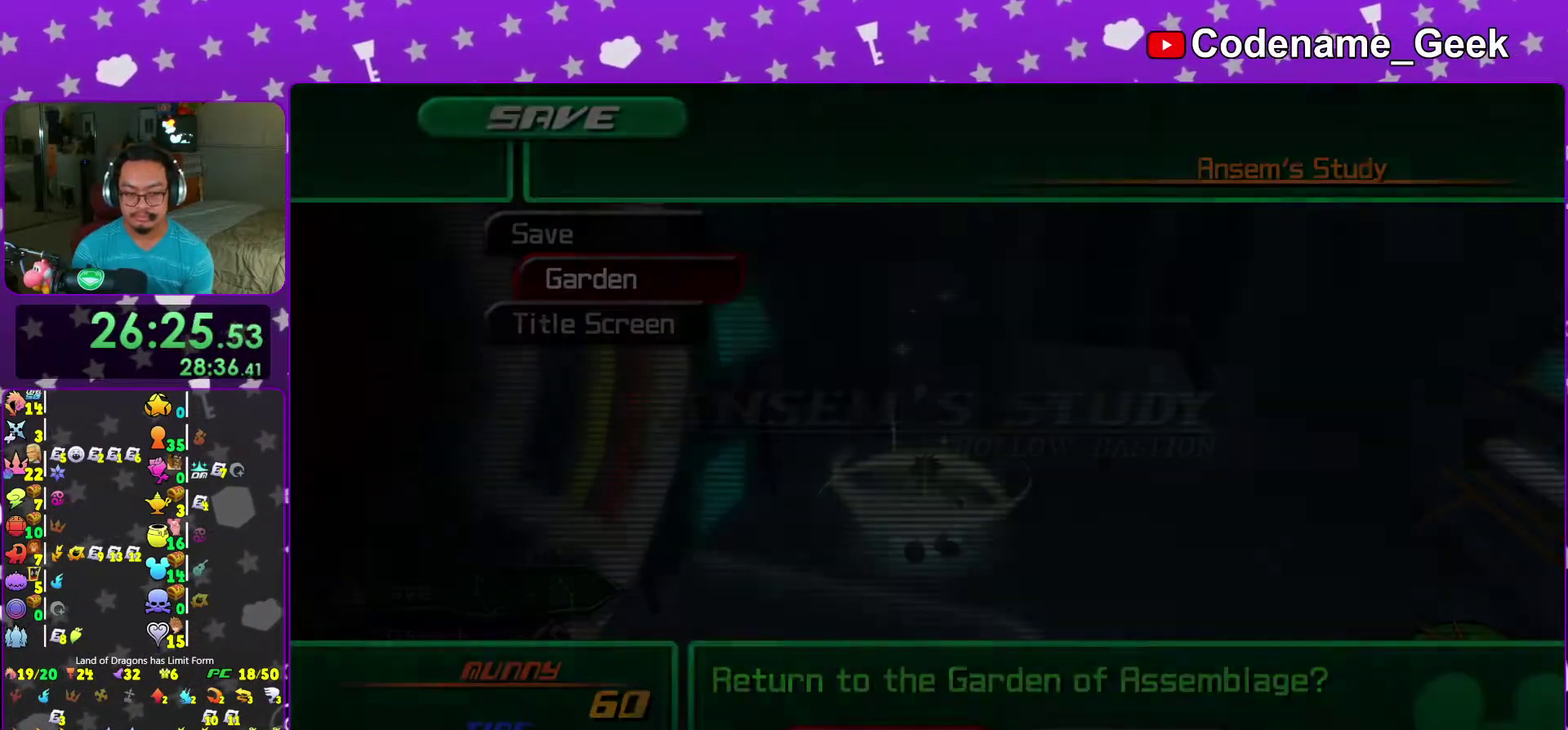
{"dt_ms": 600, "buttons": ["A", "B"], "left_stick": "center", "right_stick": "center"}